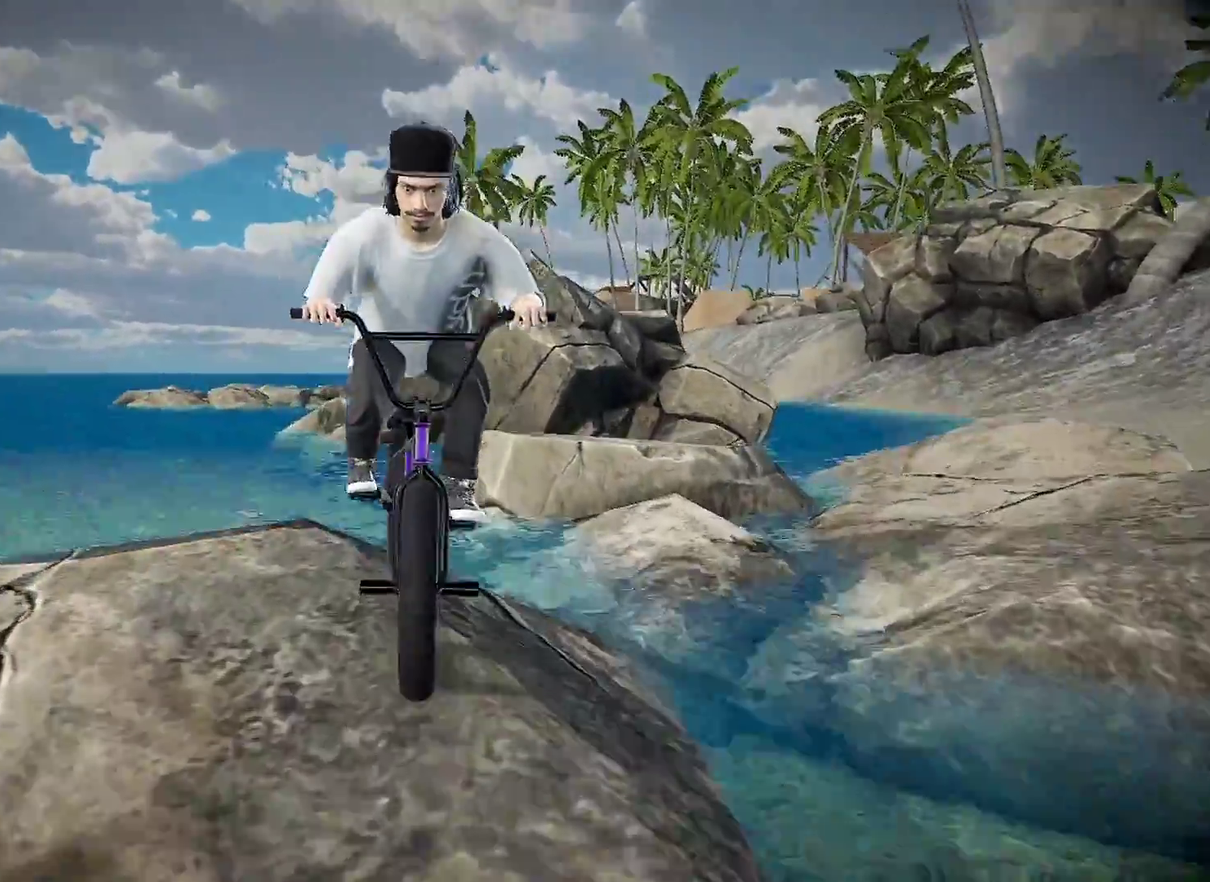
Gameplay with a controller (Xbox layout); each line is a JSON object with the inputs held at the frame after it (dt_ms = milliseconds from this image to that frame). "events" lists button and stick changes between this image and that frame as [ms after this image, input, new state], when the widget could be followed in between. Not read: R2.
{"dt_ms": 500, "buttons": [], "left_stick": "left", "right_stick": "down", "events": [[83, "left_stick", "center"], [150, "left_stick", "left"]]}
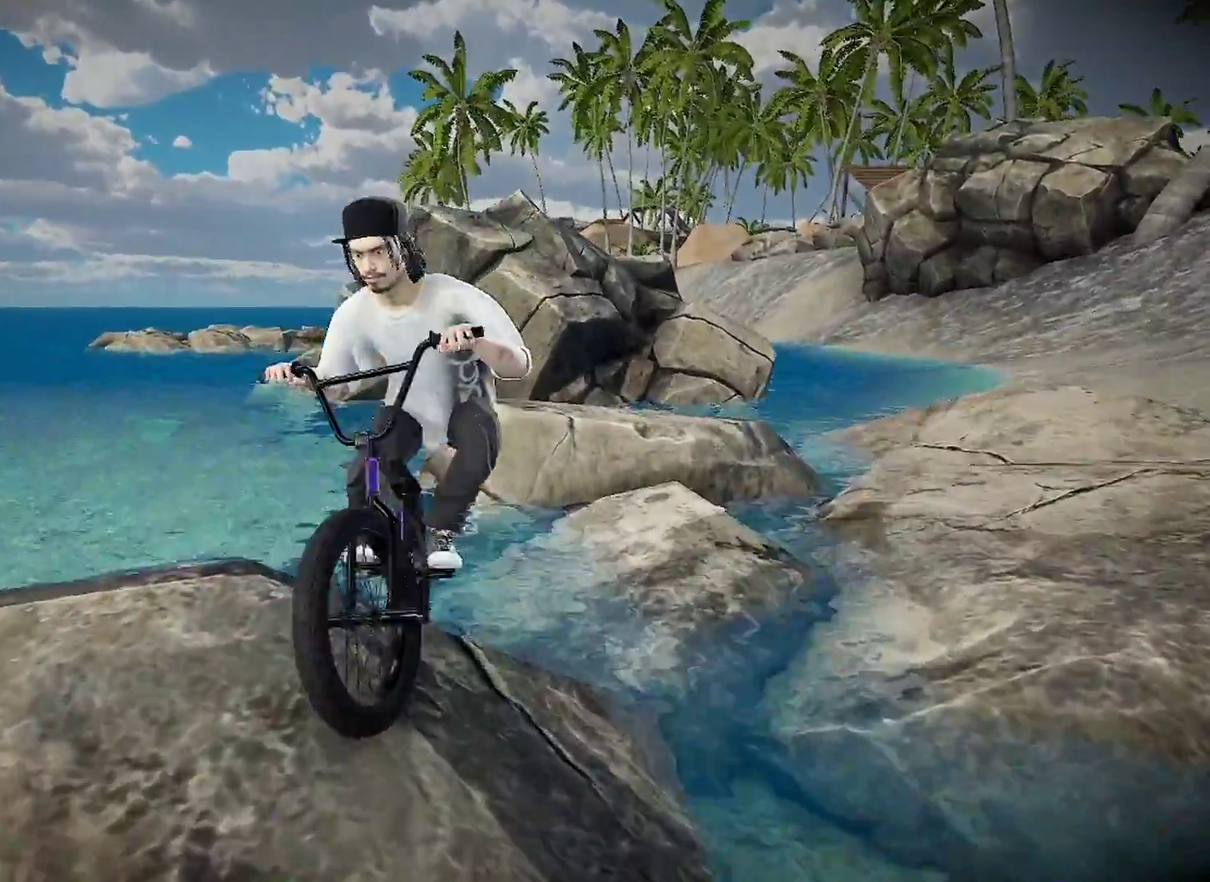
{"dt_ms": 501, "buttons": [], "left_stick": "center", "right_stick": "center", "events": [[84, "right_stick", "up"], [267, "right_stick", "center"], [417, "left_stick", "center"]]}
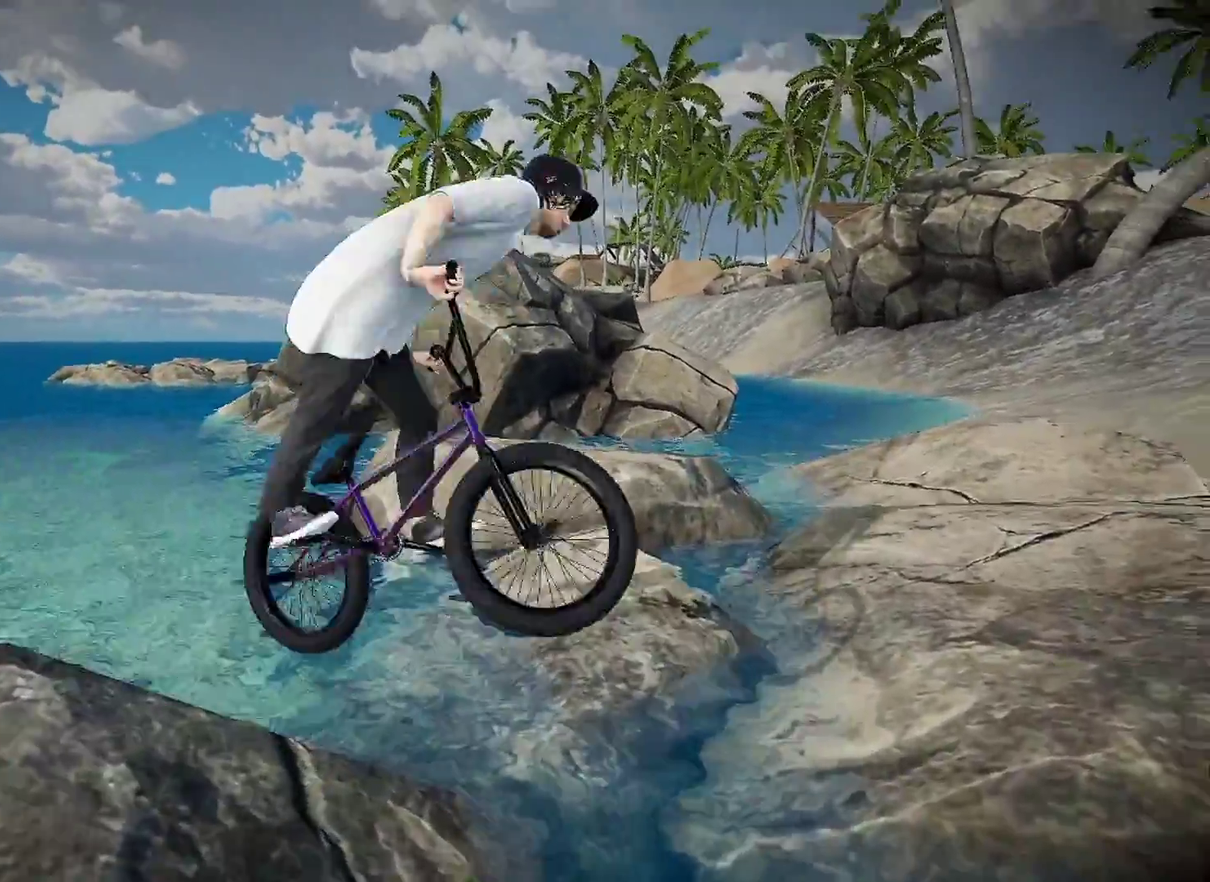
{"dt_ms": 500, "buttons": ["A"], "left_stick": "right", "right_stick": "center", "events": [[400, "A", "down"], [417, "left_stick", "right"]]}
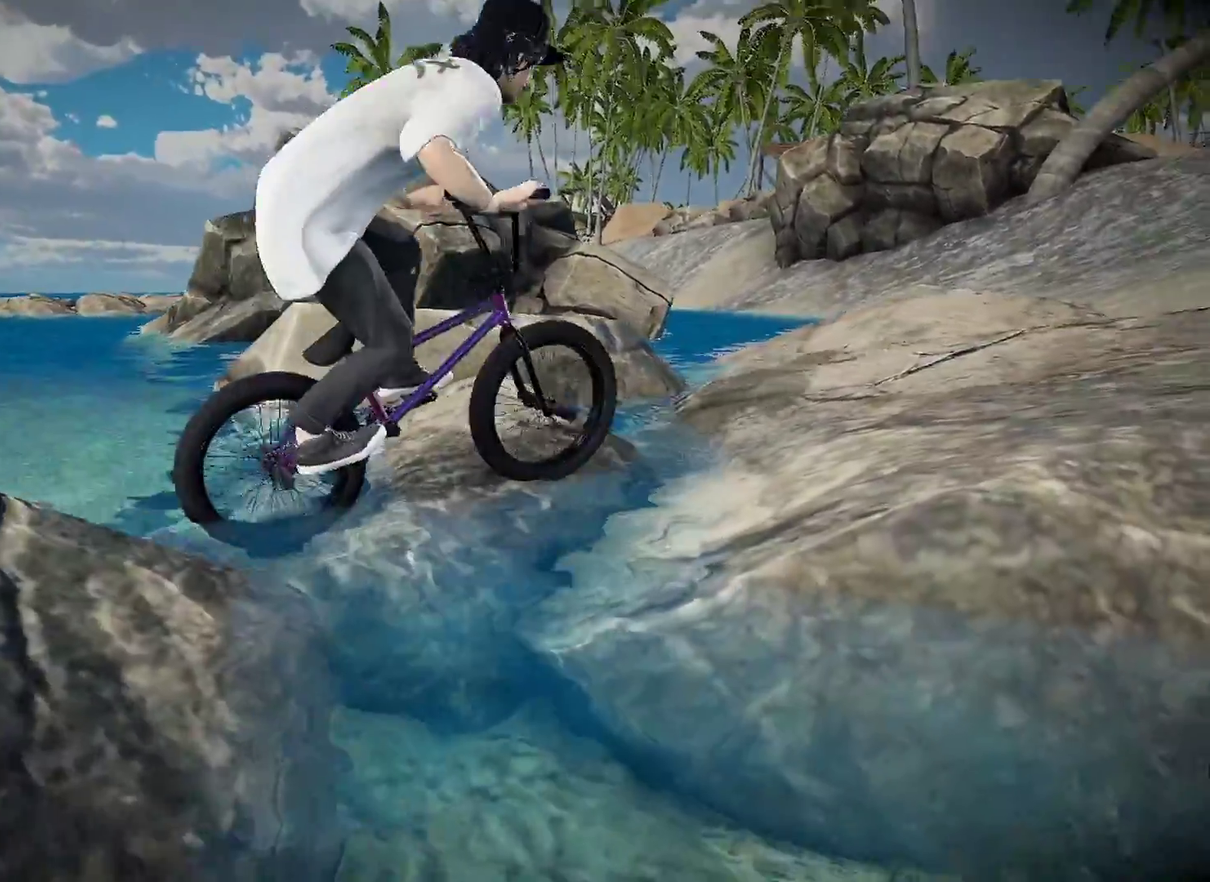
{"dt_ms": 501, "buttons": ["A"], "left_stick": "up-left", "right_stick": "center", "events": [[34, "left_stick", "up-right"], [67, "A", "up"], [100, "left_stick", "up"], [150, "A", "down"], [317, "A", "up"], [351, "left_stick", "up-left"], [384, "A", "down"]]}
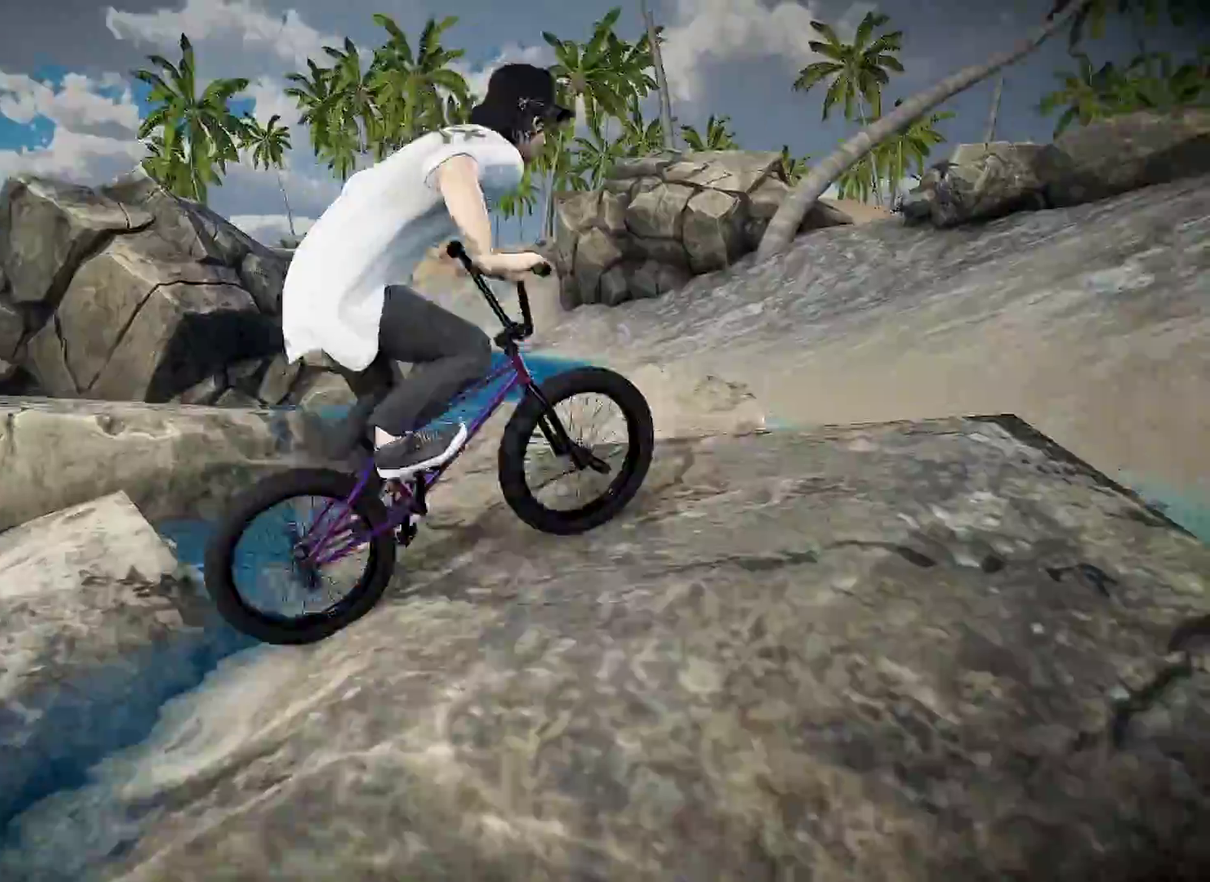
{"dt_ms": 400, "buttons": [], "left_stick": "center", "right_stick": "down", "events": [[33, "A", "up"], [100, "A", "down"], [217, "A", "up"], [233, "left_stick", "up"], [283, "left_stick", "center"], [383, "right_stick", "down"]]}
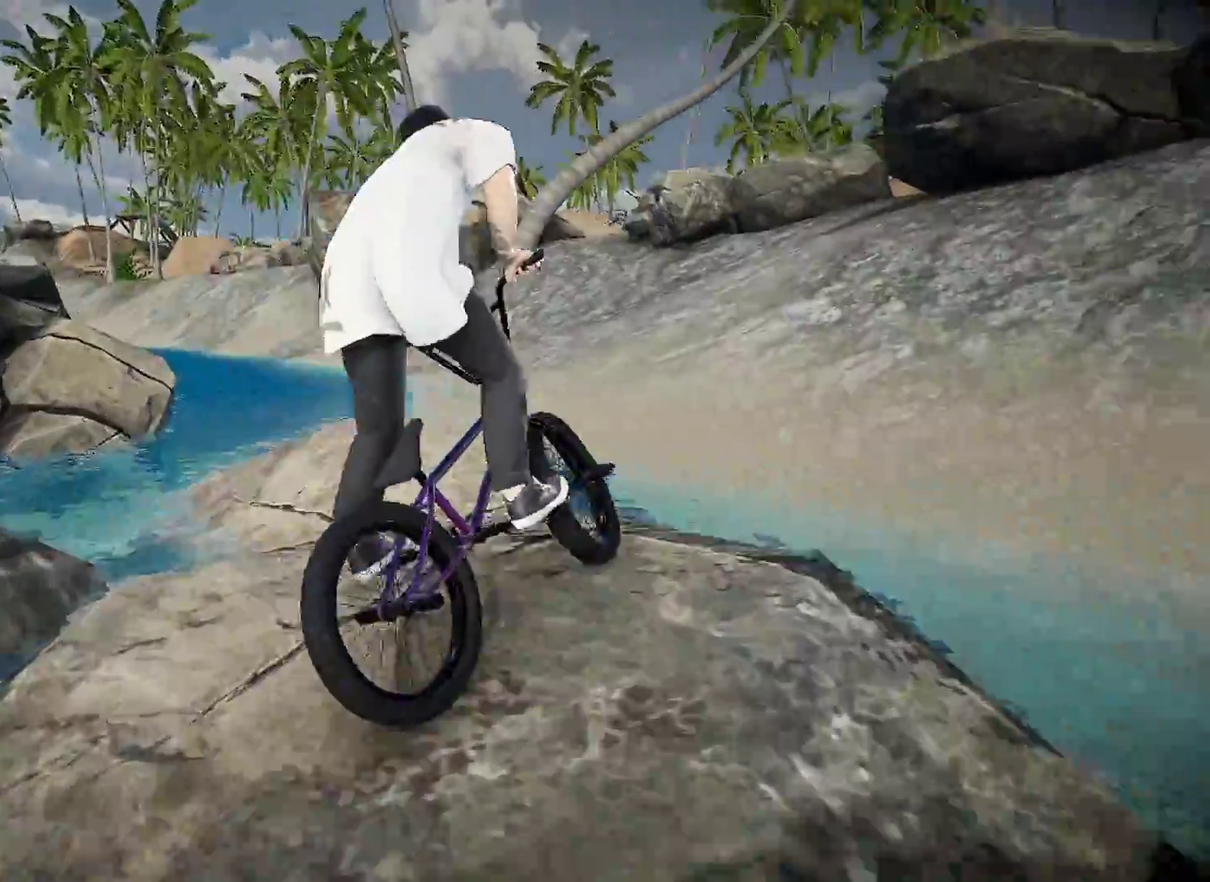
{"dt_ms": 601, "buttons": [], "left_stick": "center", "right_stick": "center", "events": [[167, "right_stick", "up"], [284, "right_stick", "down"], [434, "right_stick", "center"]]}
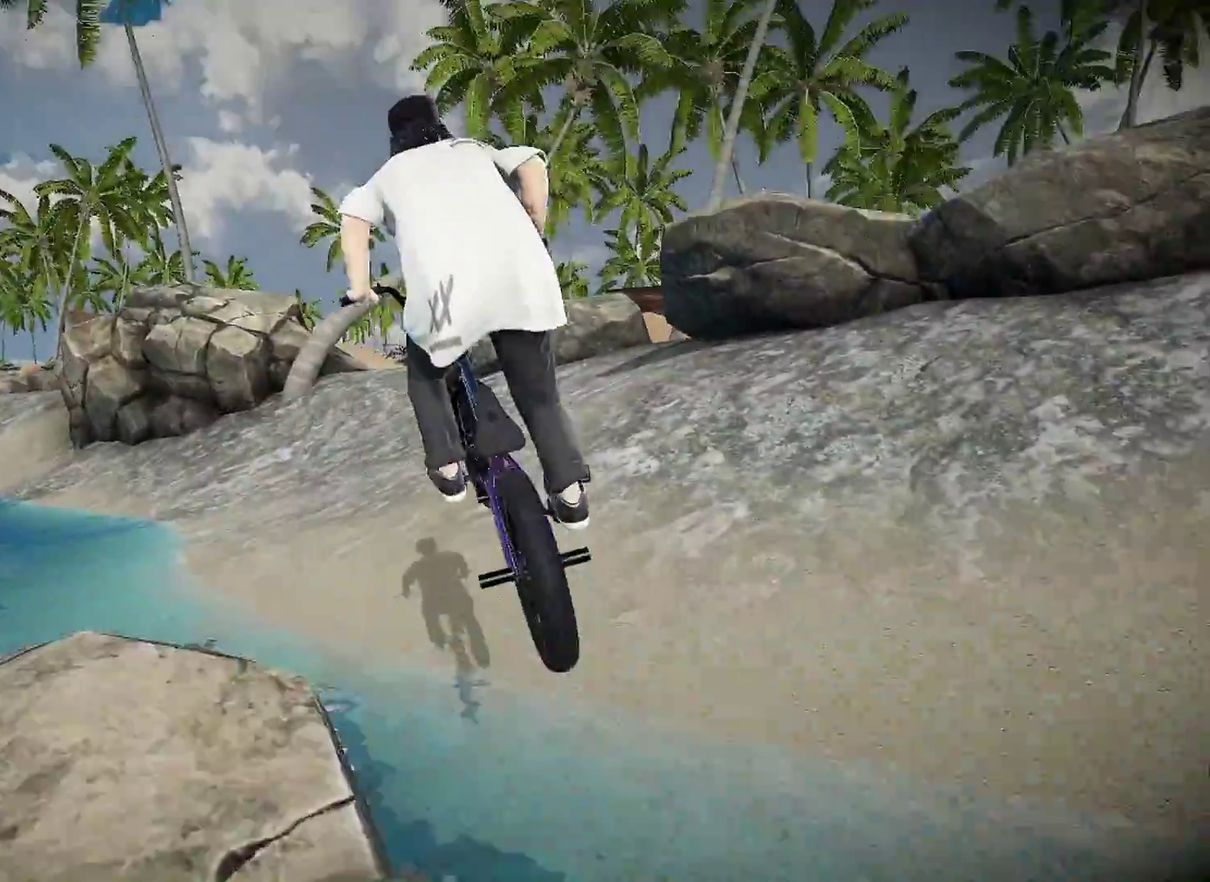
{"dt_ms": 300, "buttons": [], "left_stick": "left", "right_stick": "center", "events": [[217, "left_stick", "left"]]}
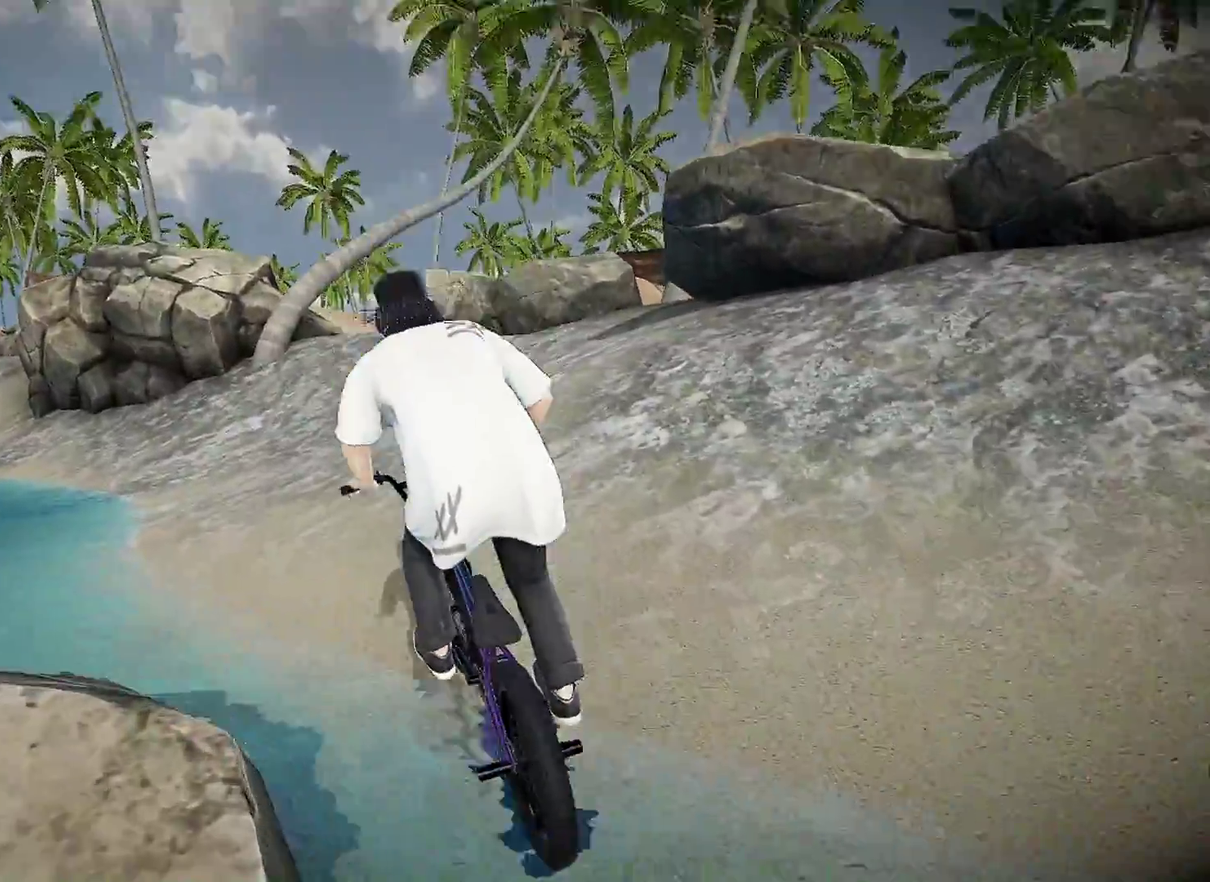
{"dt_ms": 901, "buttons": ["A"], "left_stick": "up", "right_stick": "center", "events": [[83, "A", "down"], [133, "left_stick", "up-left"], [200, "A", "up"], [284, "A", "down"], [367, "left_stick", "up"], [400, "A", "up"], [484, "A", "down"], [601, "A", "up"], [684, "A", "down"], [834, "A", "up"], [901, "A", "down"]]}
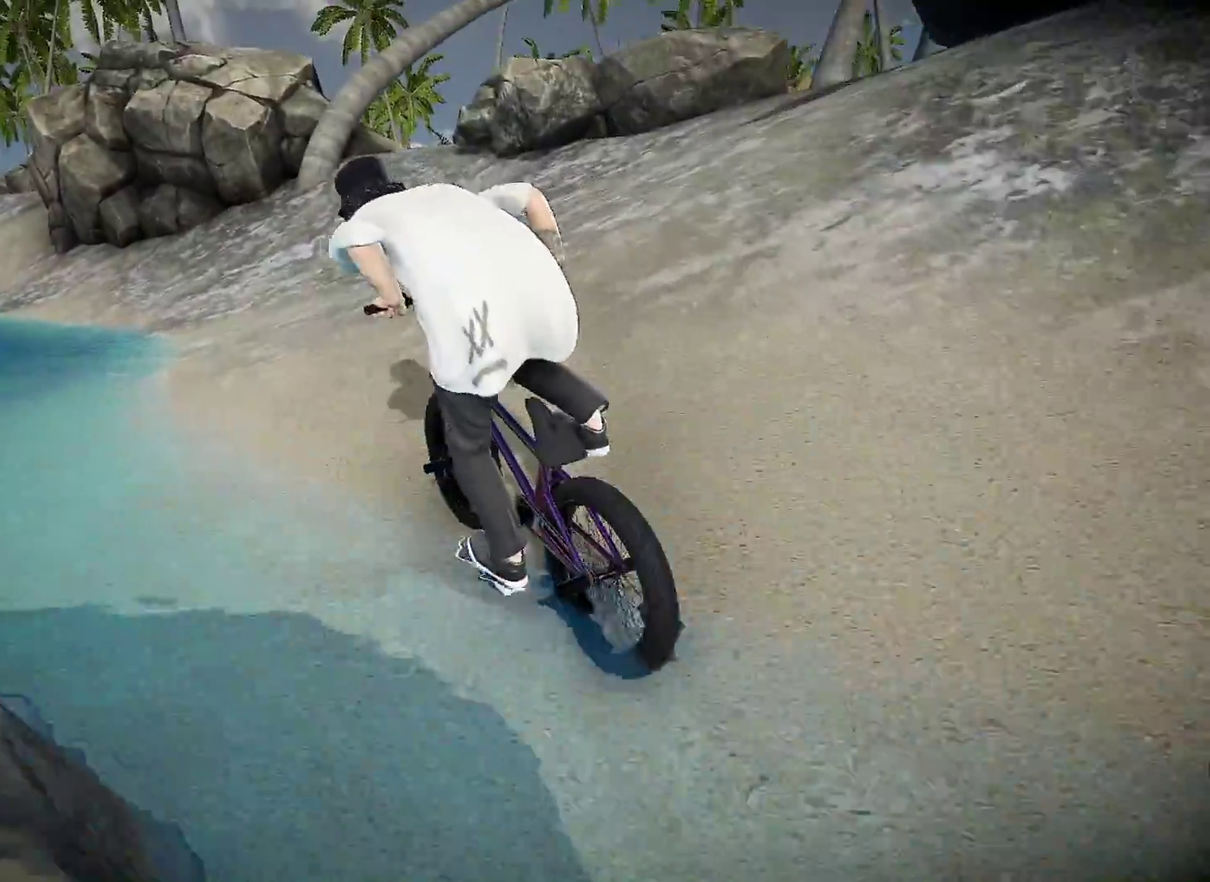
{"dt_ms": 300, "buttons": ["A"], "left_stick": "up", "right_stick": "center", "events": [[167, "A", "up"], [233, "A", "down"]]}
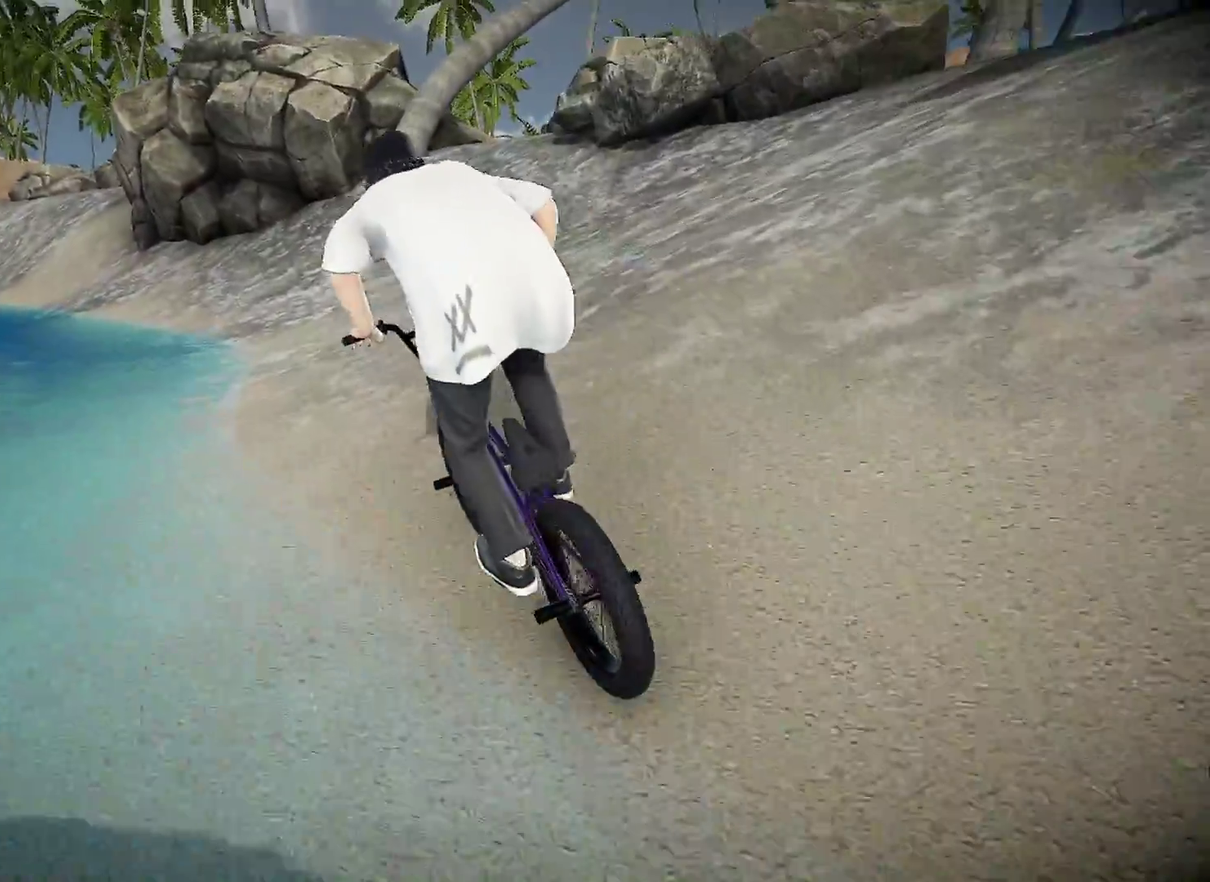
{"dt_ms": 701, "buttons": ["A"], "left_stick": "up", "right_stick": "center", "events": [[84, "A", "up"], [167, "A", "down"], [300, "A", "up"], [384, "A", "down"], [517, "A", "up"], [617, "A", "down"]]}
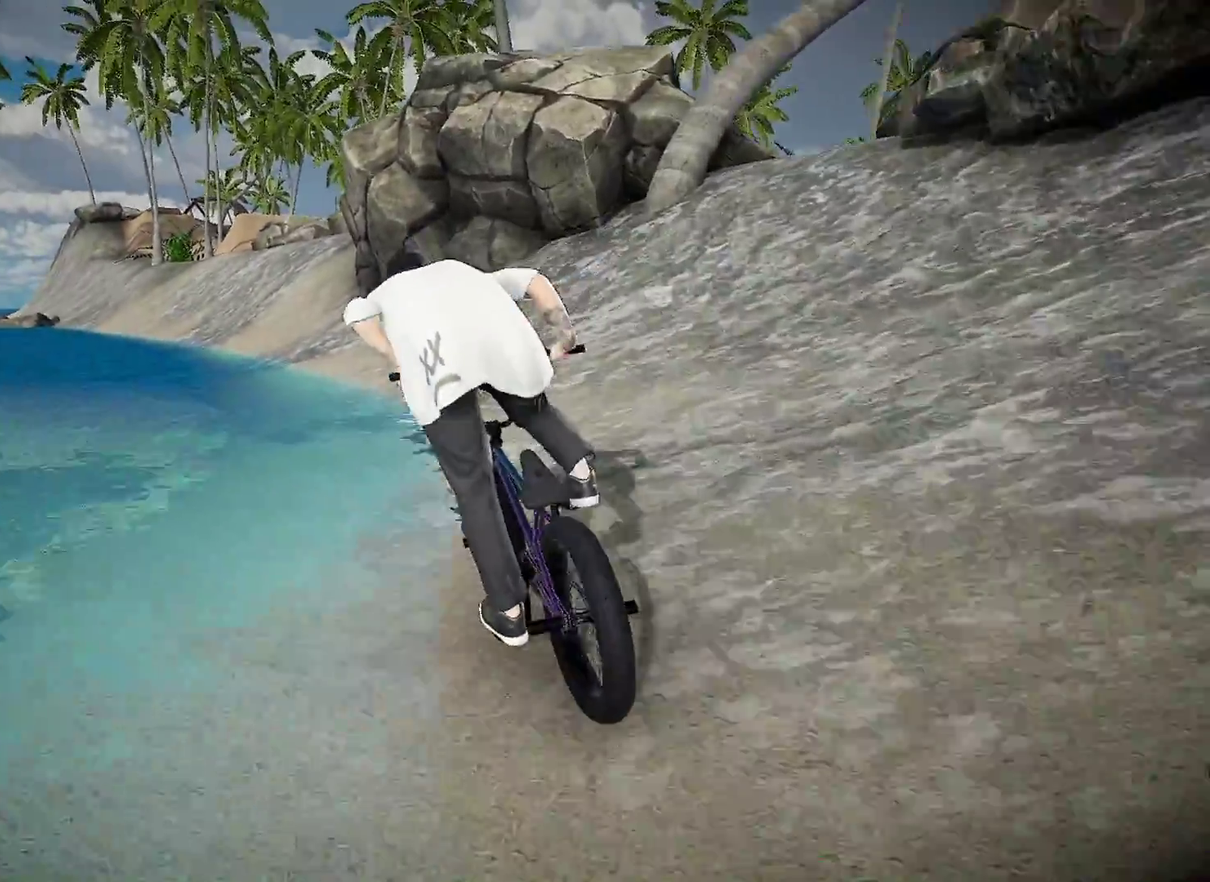
{"dt_ms": 300, "buttons": [], "left_stick": "up-left", "right_stick": "center", "events": [[33, "A", "up"], [133, "A", "down"], [183, "left_stick", "up-left"], [250, "A", "up"]]}
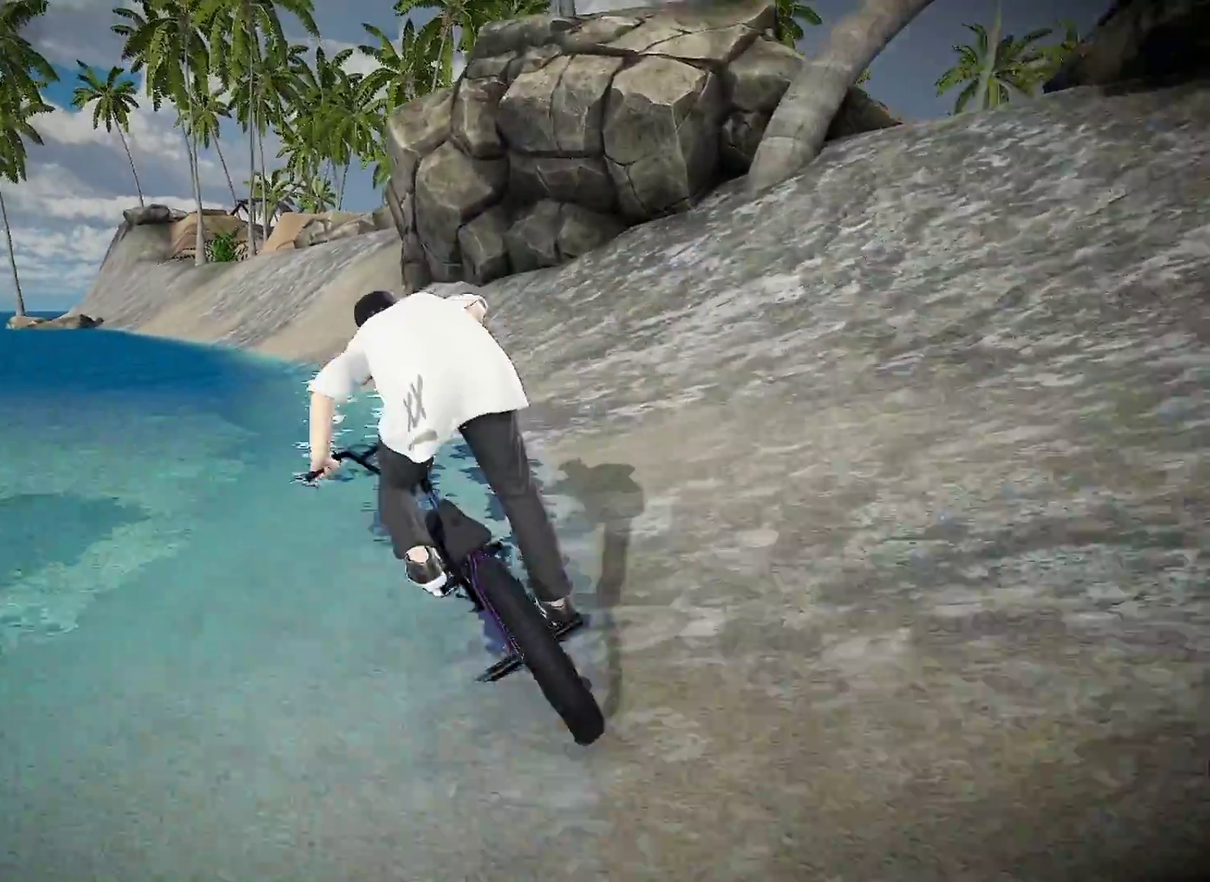
{"dt_ms": 601, "buttons": [], "left_stick": "up-right", "right_stick": "center", "events": [[34, "left_stick", "up"], [50, "A", "down"], [167, "A", "up"], [250, "A", "down"], [384, "A", "up"], [467, "A", "down"], [501, "left_stick", "up-right"], [601, "A", "up"]]}
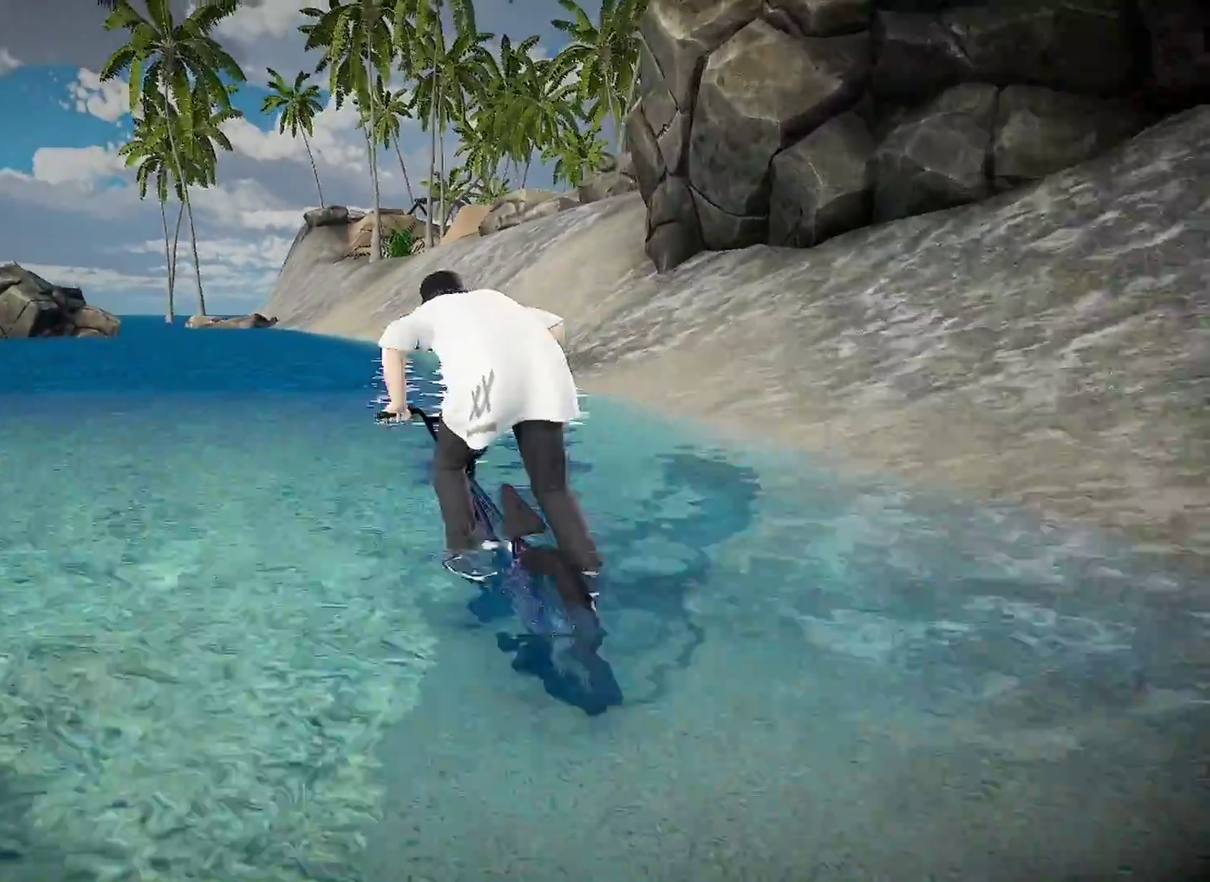
{"dt_ms": 400, "buttons": ["A"], "left_stick": "up-right", "right_stick": "center", "events": [[67, "left_stick", "up"], [83, "A", "down"], [200, "A", "up"], [283, "A", "down"], [317, "left_stick", "up-right"]]}
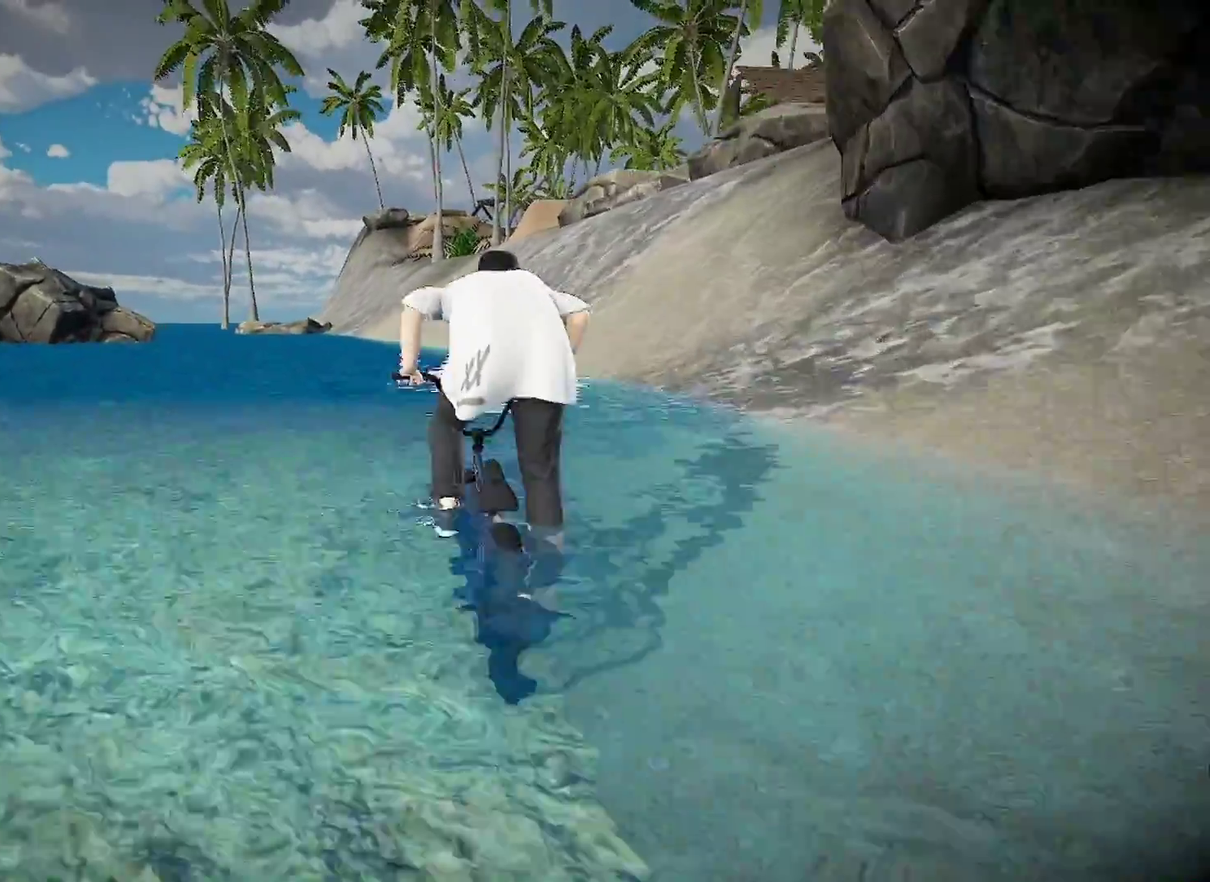
{"dt_ms": 501, "buttons": ["A"], "left_stick": "up-right", "right_stick": "center", "events": [[17, "A", "up"], [117, "A", "down"], [134, "left_stick", "up"], [217, "A", "up"], [317, "A", "down"], [417, "A", "up"], [484, "left_stick", "up-right"], [501, "A", "down"]]}
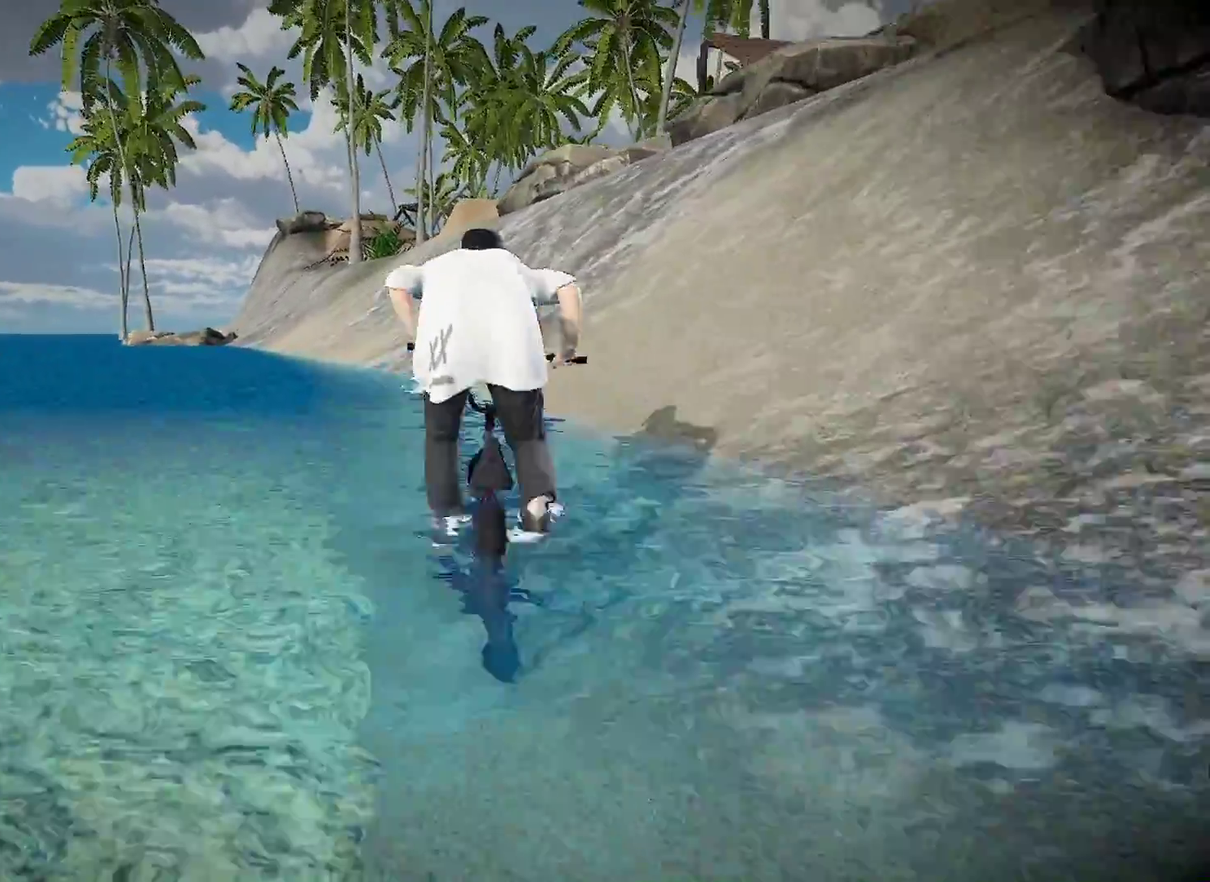
{"dt_ms": 500, "buttons": ["A"], "left_stick": "up-left", "right_stick": "center", "events": [[83, "left_stick", "up"], [116, "A", "up"], [183, "A", "down"], [300, "A", "up"], [383, "A", "down"], [433, "left_stick", "up-left"]]}
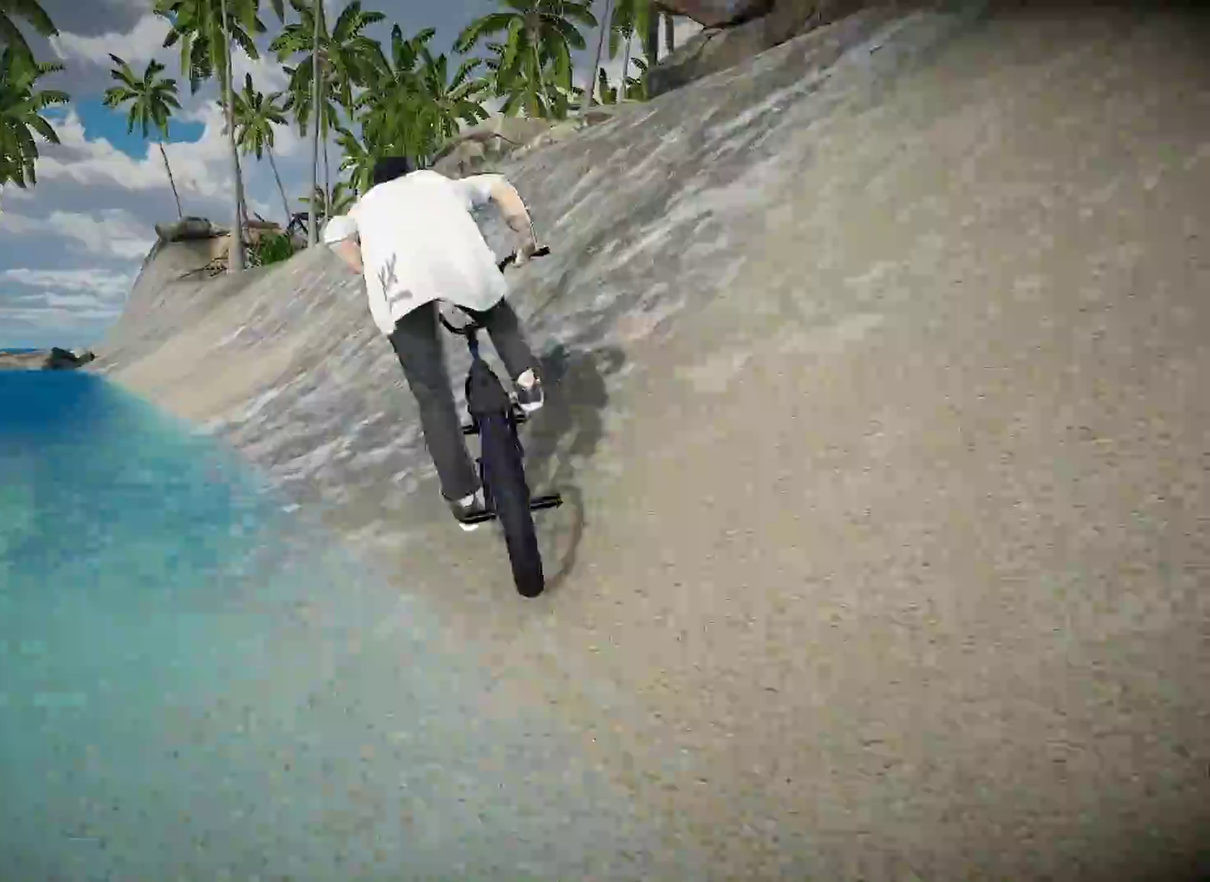
{"dt_ms": 401, "buttons": ["A"], "left_stick": "up-right", "right_stick": "center", "events": [[17, "A", "up"], [84, "A", "down"], [100, "left_stick", "up"], [234, "A", "up"], [317, "A", "down"], [384, "left_stick", "up-right"]]}
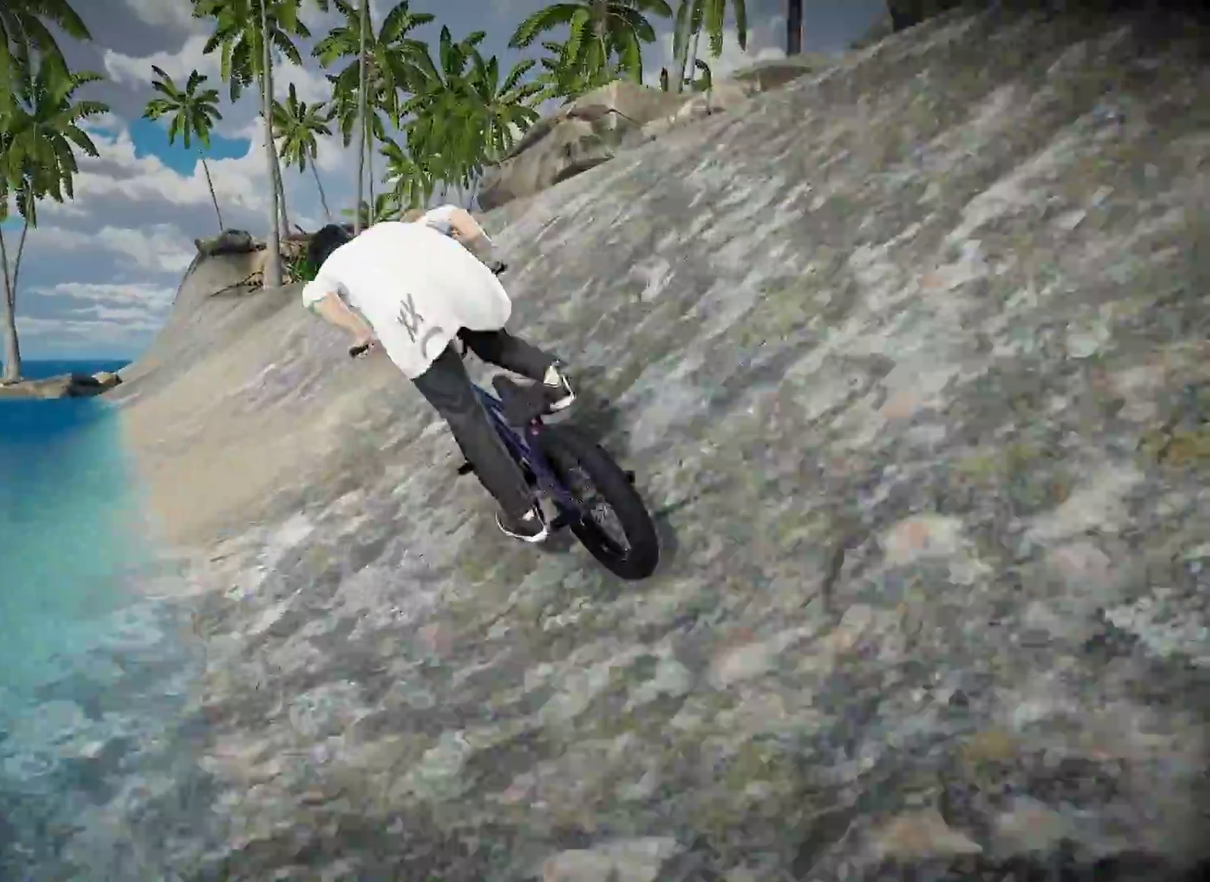
{"dt_ms": 600, "buttons": ["A"], "left_stick": "up-right", "right_stick": "center", "events": [[33, "A", "up"], [133, "A", "down"], [267, "A", "up"], [317, "A", "down"], [483, "A", "up"], [567, "A", "down"]]}
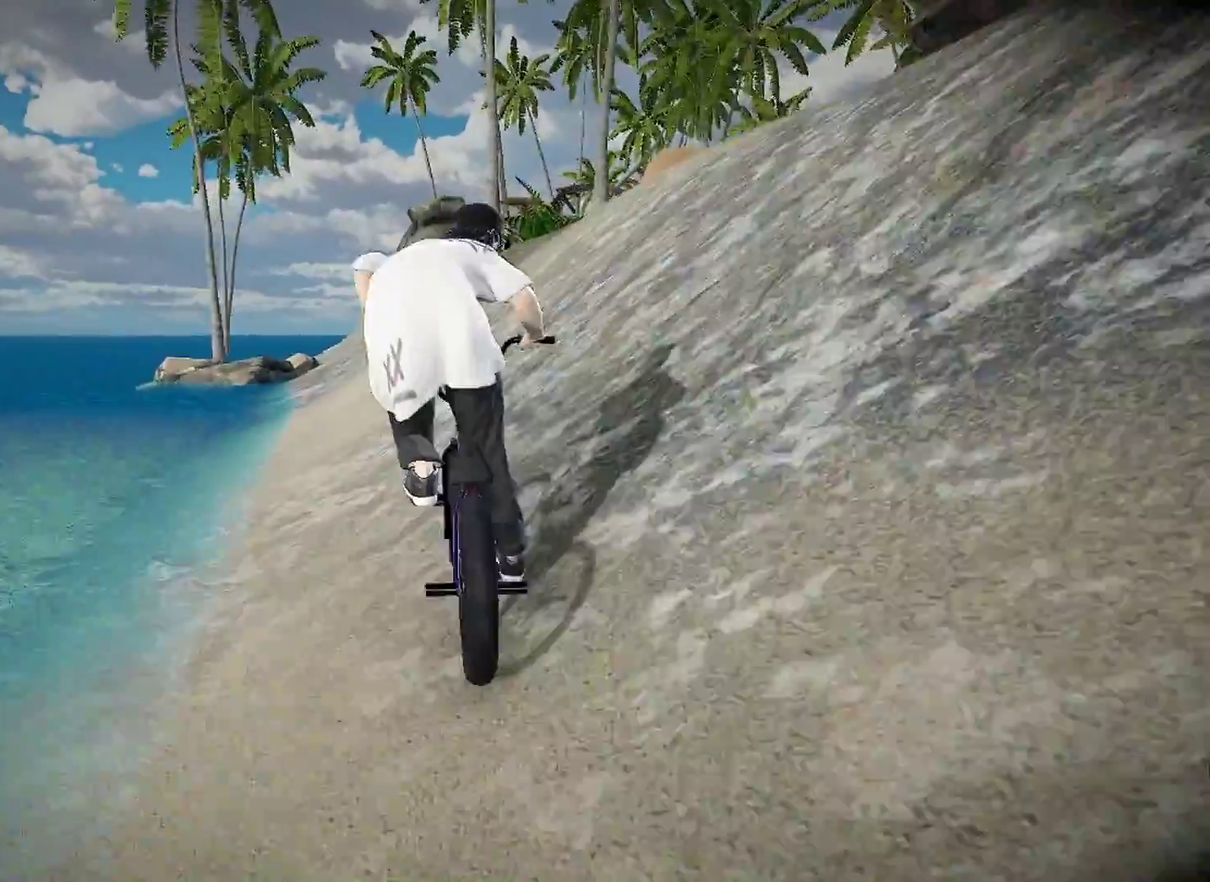
{"dt_ms": 601, "buttons": ["A"], "left_stick": "up", "right_stick": "center", "events": [[100, "A", "up"], [184, "A", "down"], [317, "A", "up"], [384, "A", "down"], [501, "left_stick", "up"], [517, "A", "up"], [601, "A", "down"]]}
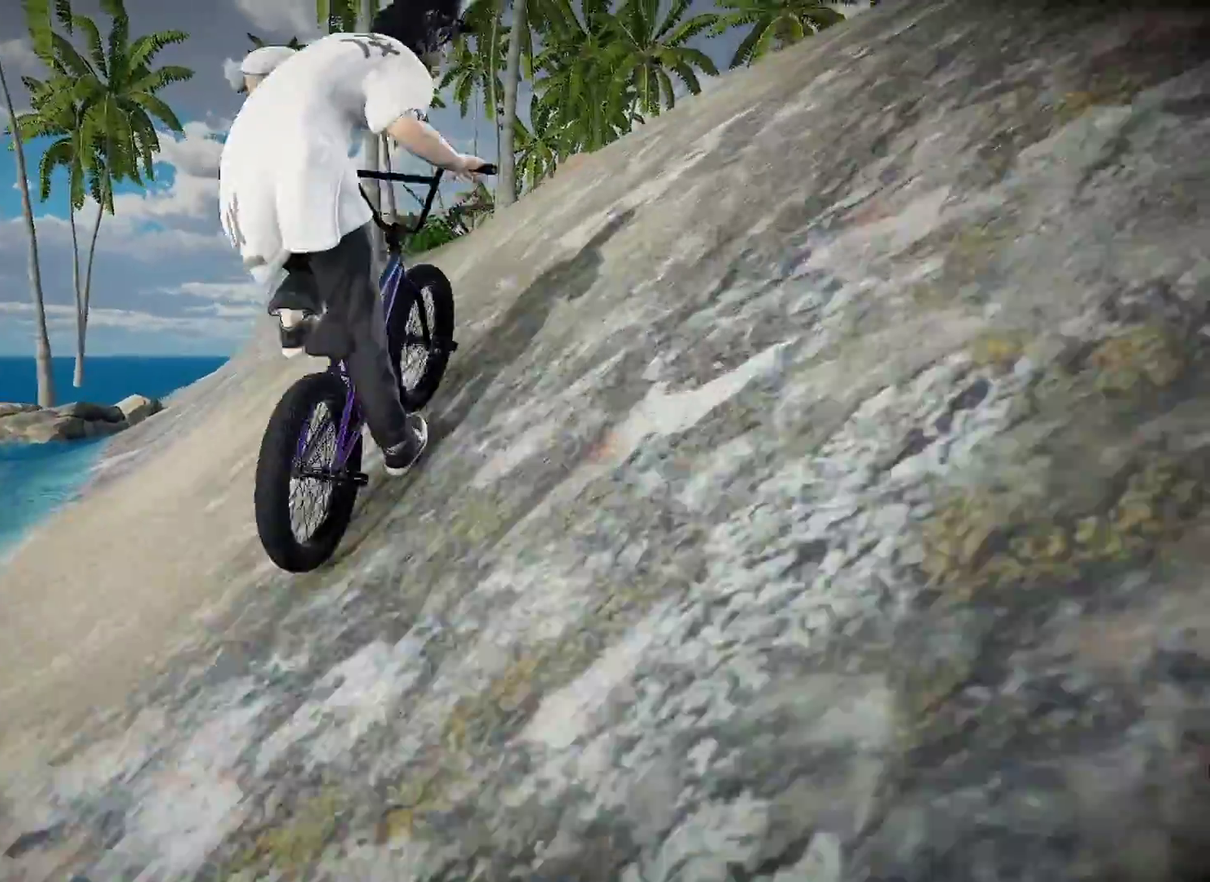
{"dt_ms": 400, "buttons": [], "left_stick": "up-right", "right_stick": "center", "events": [[133, "A", "up"], [150, "left_stick", "up-right"], [217, "A", "down"], [367, "A", "up"]]}
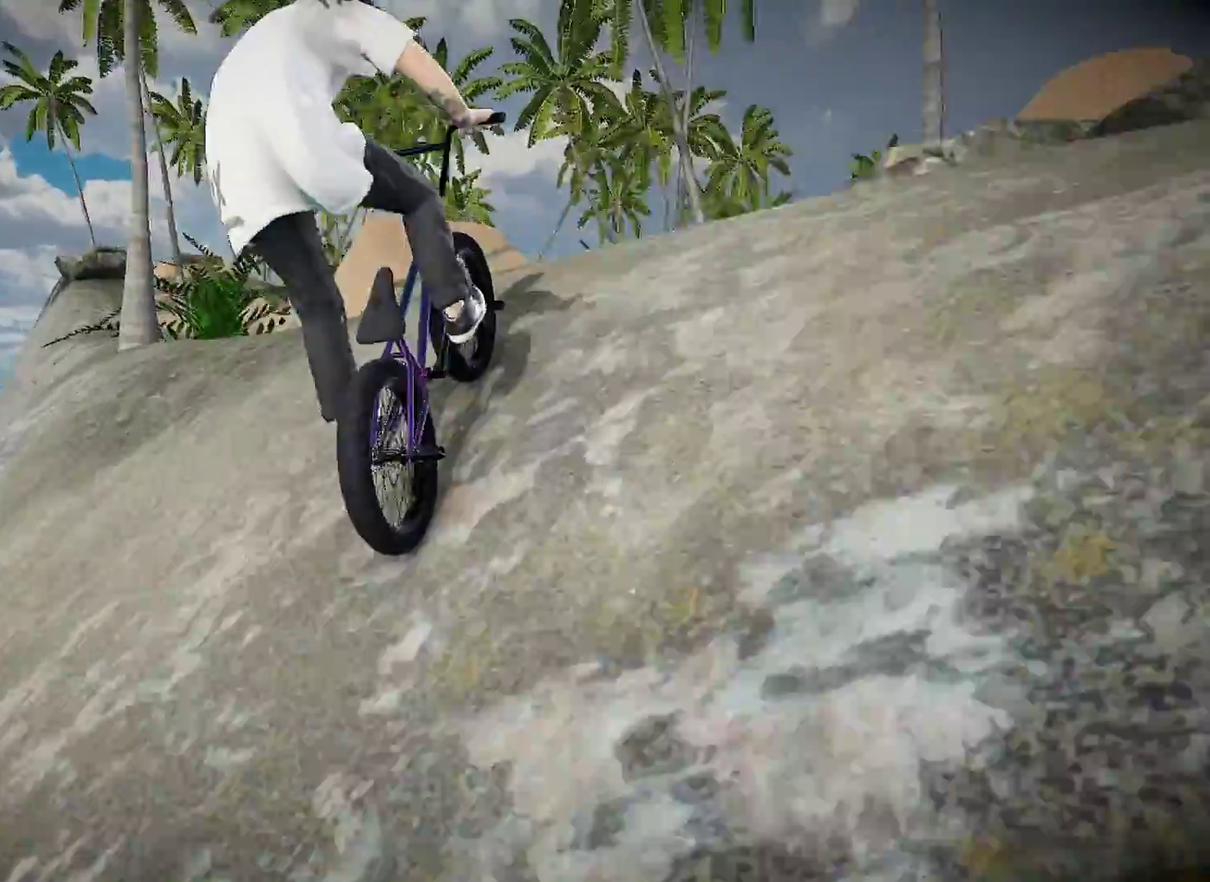
{"dt_ms": 601, "buttons": [], "left_stick": "center", "right_stick": "center", "events": [[67, "left_stick", "up"], [250, "left_stick", "up-left"], [467, "A", "down"], [467, "left_stick", "up"], [517, "left_stick", "center"], [601, "A", "up"]]}
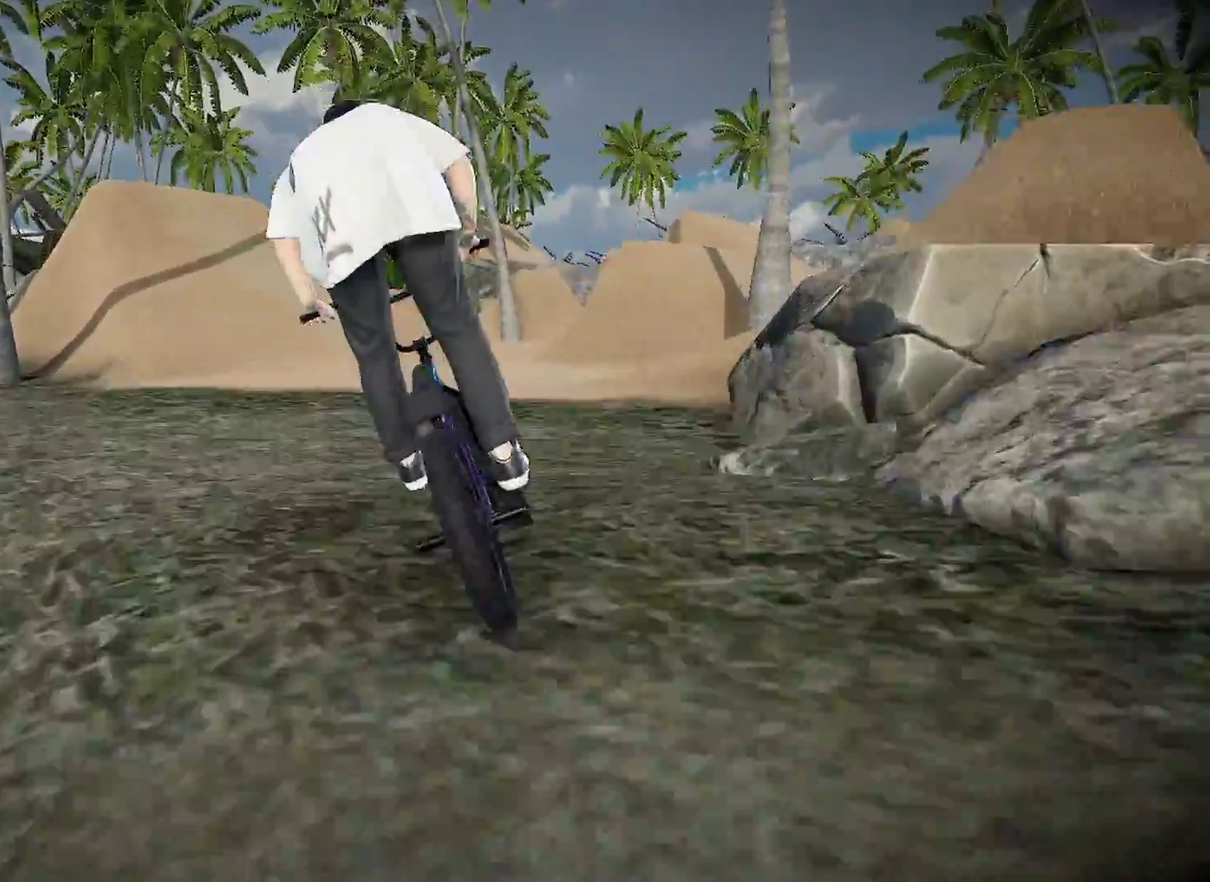
{"dt_ms": 400, "buttons": ["A"], "left_stick": "up-left", "right_stick": "center", "events": [[100, "A", "down"], [133, "left_stick", "up-left"], [233, "A", "up"], [317, "A", "down"]]}
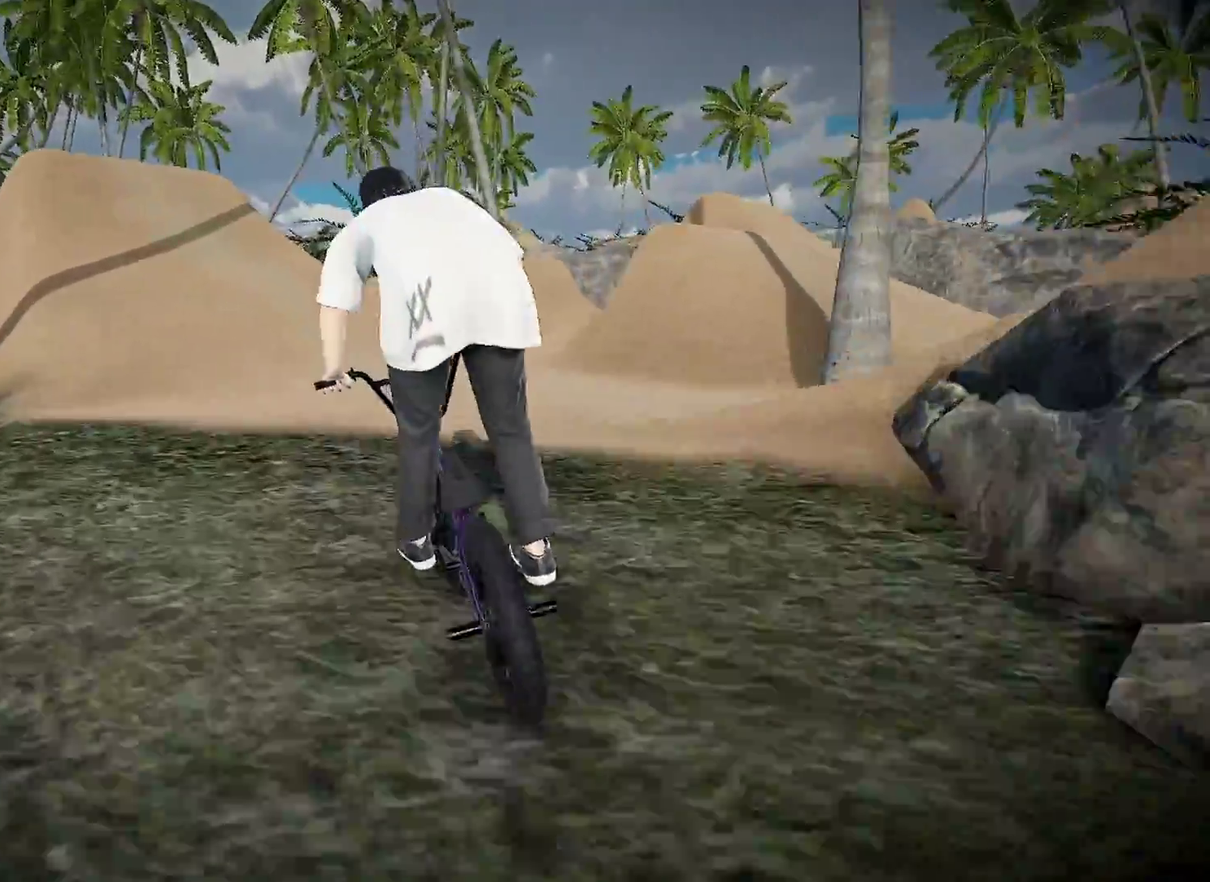
{"dt_ms": 501, "buttons": [], "left_stick": "up-left", "right_stick": "center", "events": [[50, "A", "up"], [67, "left_stick", "up"], [134, "A", "down"], [267, "A", "up"], [334, "A", "down"], [384, "left_stick", "up-left"], [451, "A", "up"]]}
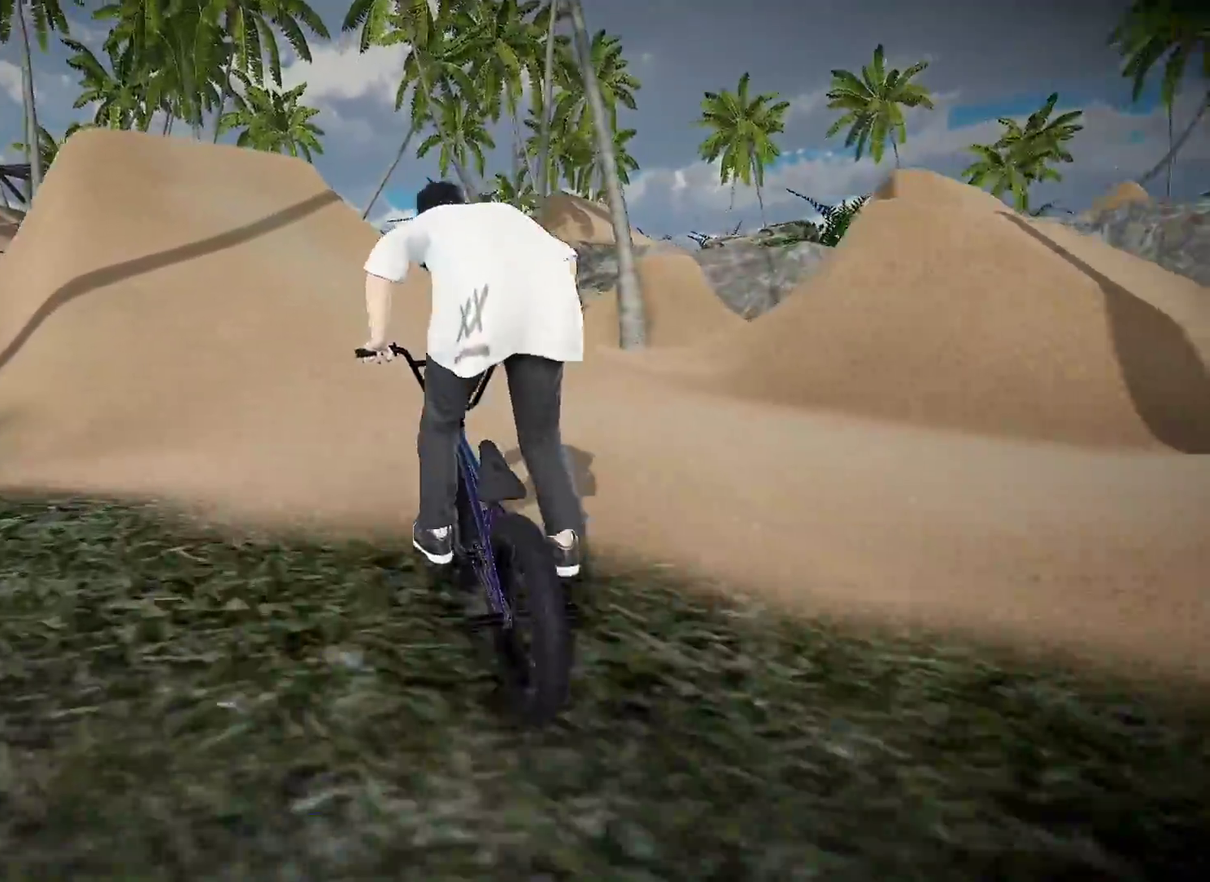
{"dt_ms": 500, "buttons": ["A"], "left_stick": "up-left", "right_stick": "center", "events": [[50, "A", "down"], [83, "left_stick", "up"], [167, "A", "up"], [217, "left_stick", "up-left"], [233, "A", "down"], [367, "A", "up"], [433, "A", "down"]]}
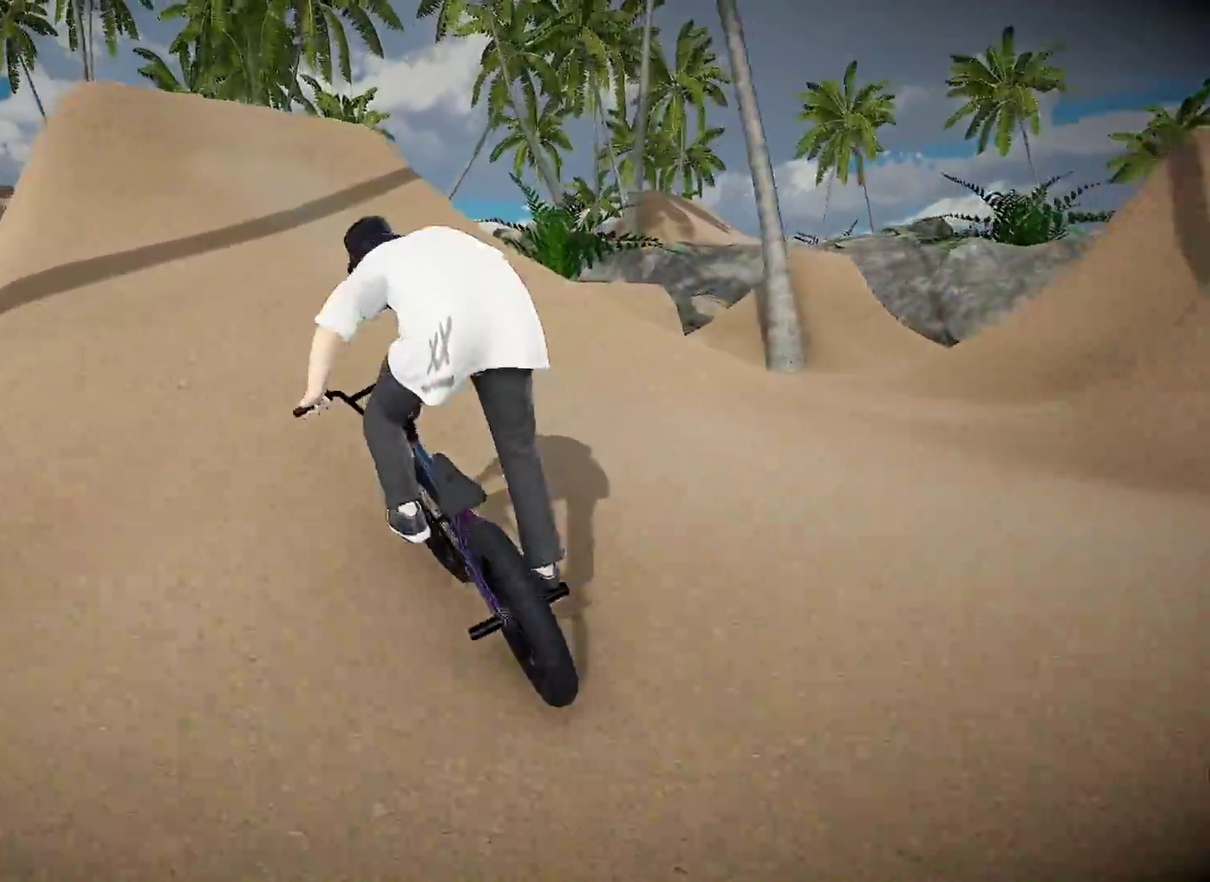
{"dt_ms": 501, "buttons": [], "left_stick": "center", "right_stick": "down", "events": [[67, "A", "up"], [150, "left_stick", "up"], [200, "right_stick", "down"], [284, "left_stick", "up-right"], [451, "left_stick", "right"], [501, "left_stick", "center"]]}
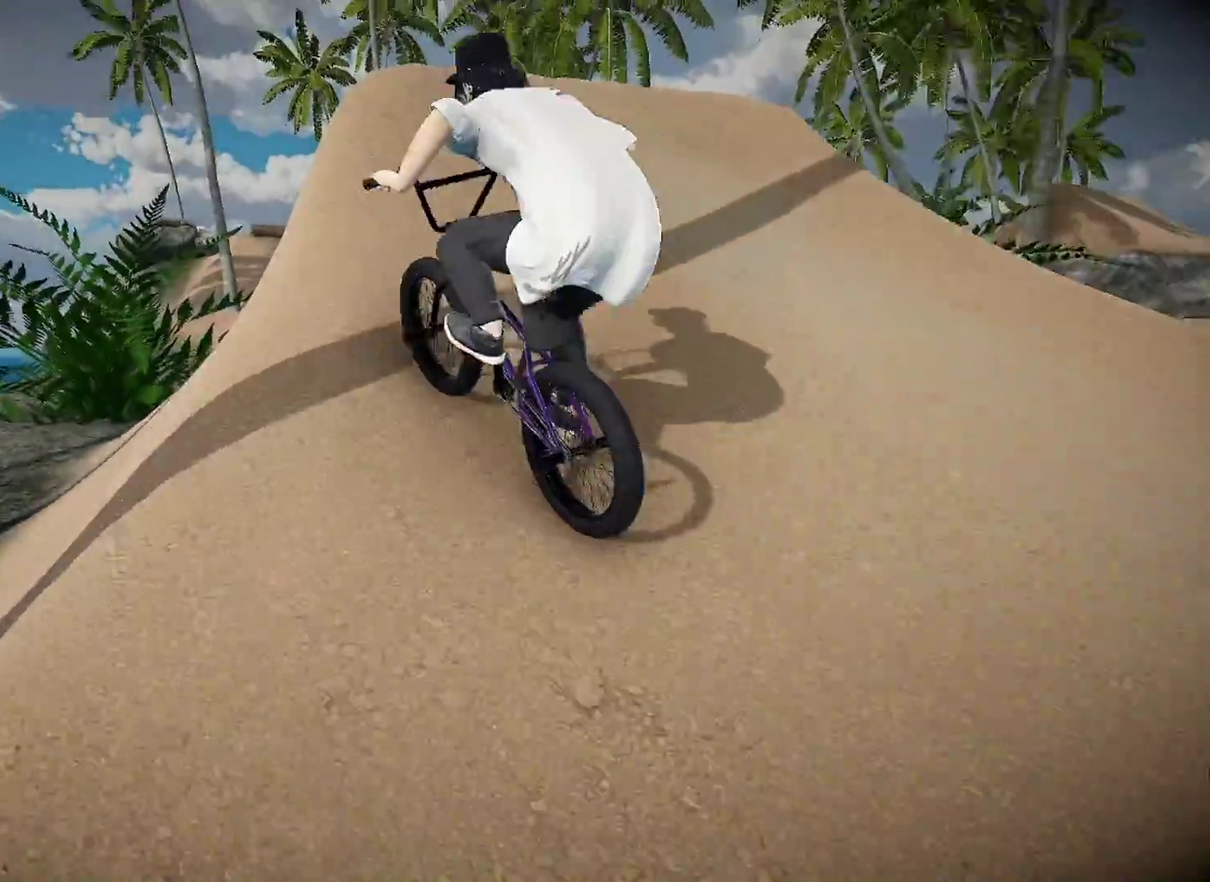
{"dt_ms": 500, "buttons": ["L2"], "left_stick": "left", "right_stick": "up", "events": [[100, "right_stick", "up"], [317, "L2", "down"], [383, "left_stick", "left"]]}
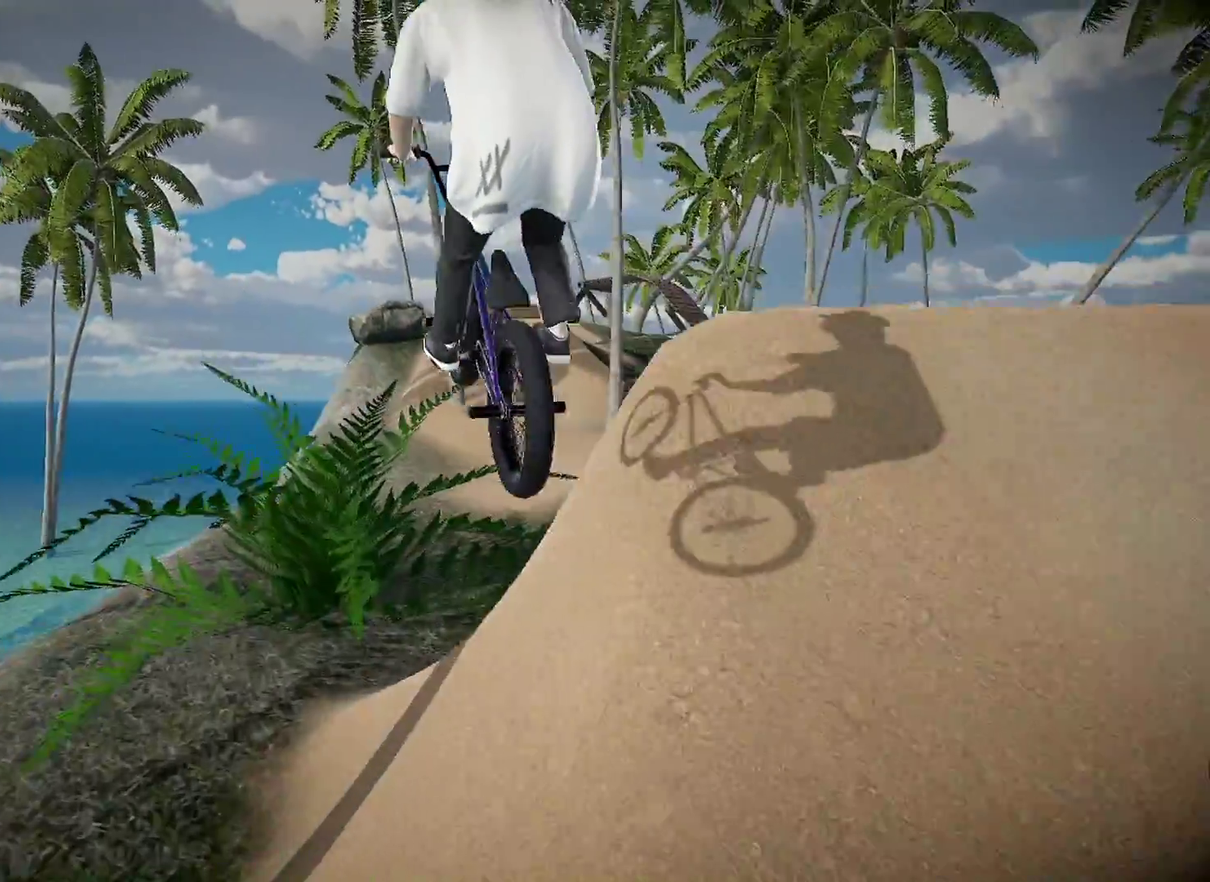
{"dt_ms": 501, "buttons": [], "left_stick": "right", "right_stick": "center", "events": [[100, "left_stick", "center"], [401, "L2", "up"], [467, "right_stick", "center"], [484, "left_stick", "right"]]}
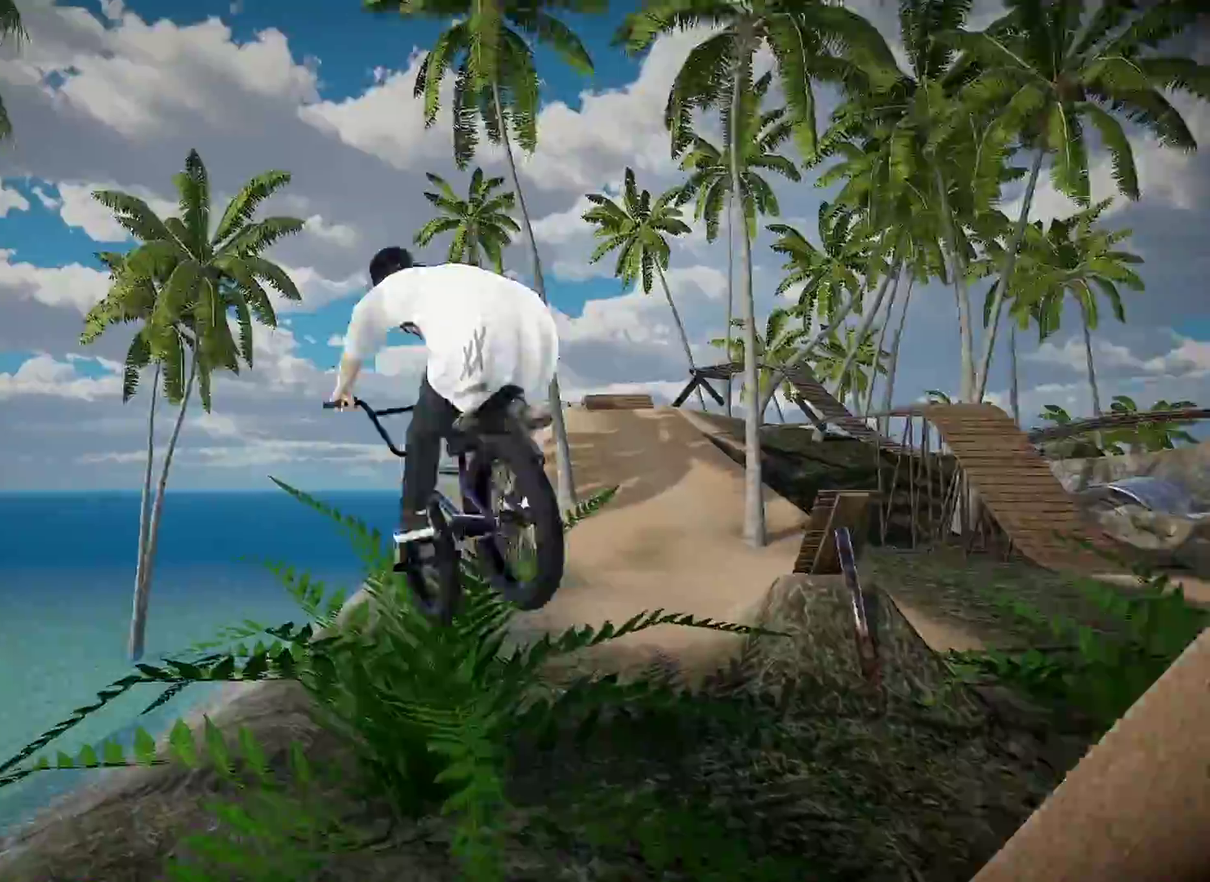
{"dt_ms": 500, "buttons": [], "left_stick": "up-right", "right_stick": "center", "events": [[300, "left_stick", "center"], [467, "left_stick", "up-right"]]}
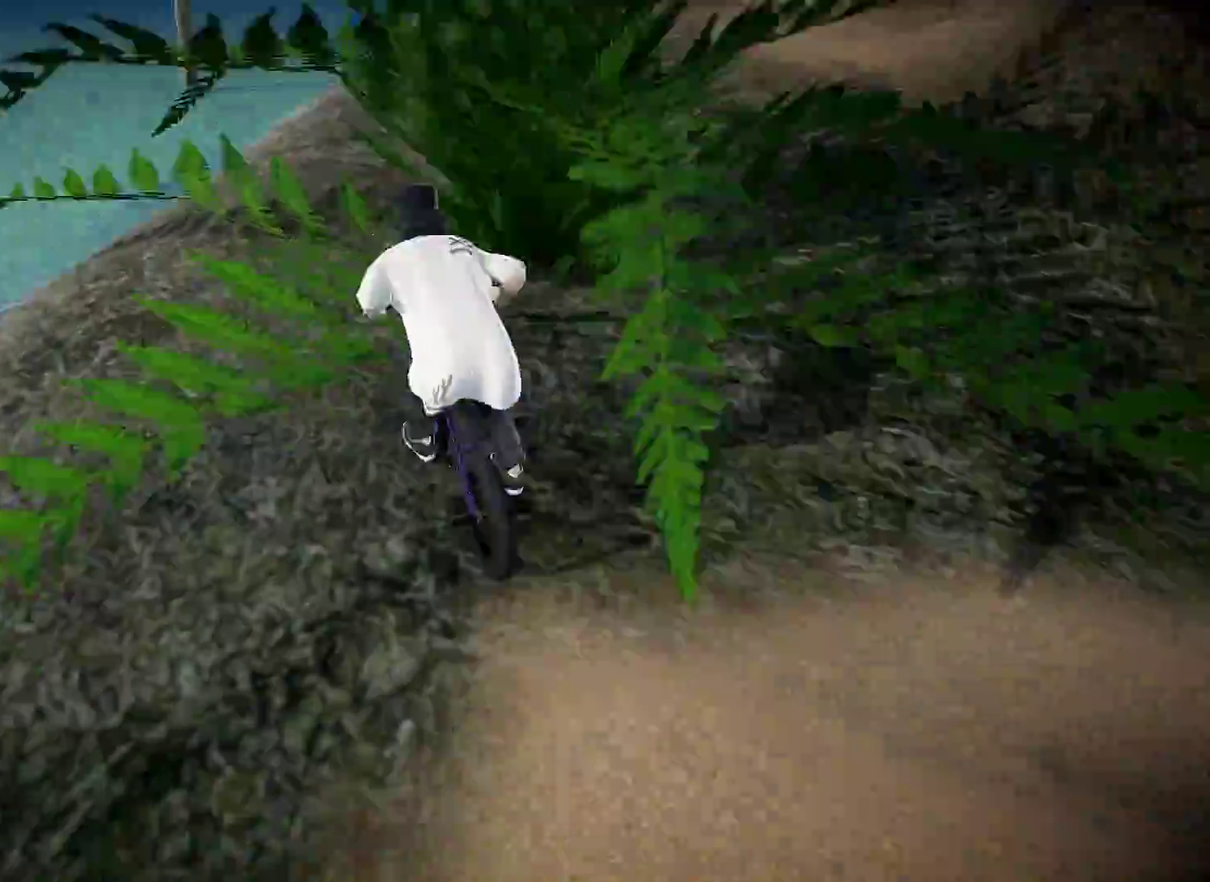
{"dt_ms": 401, "buttons": ["A"], "left_stick": "up-right", "right_stick": "center", "events": [[17, "A", "down"], [84, "A", "up"], [217, "A", "down"], [334, "A", "up"], [401, "A", "down"]]}
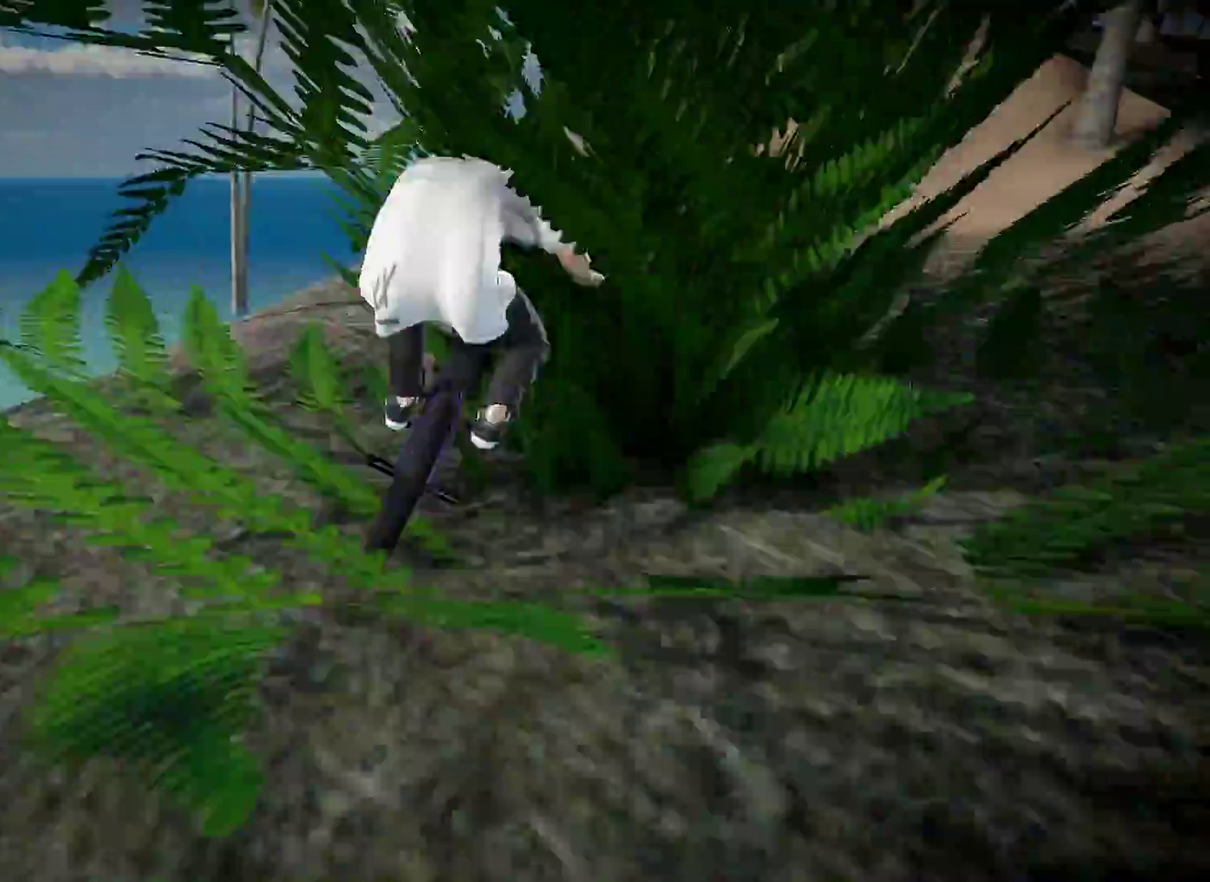
{"dt_ms": 584, "buttons": [], "left_stick": "up-left", "right_stick": "center", "events": [[133, "A", "up"], [133, "left_stick", "up"], [233, "A", "down"], [367, "A", "up"], [450, "A", "down"], [450, "left_stick", "up-left"], [584, "A", "up"]]}